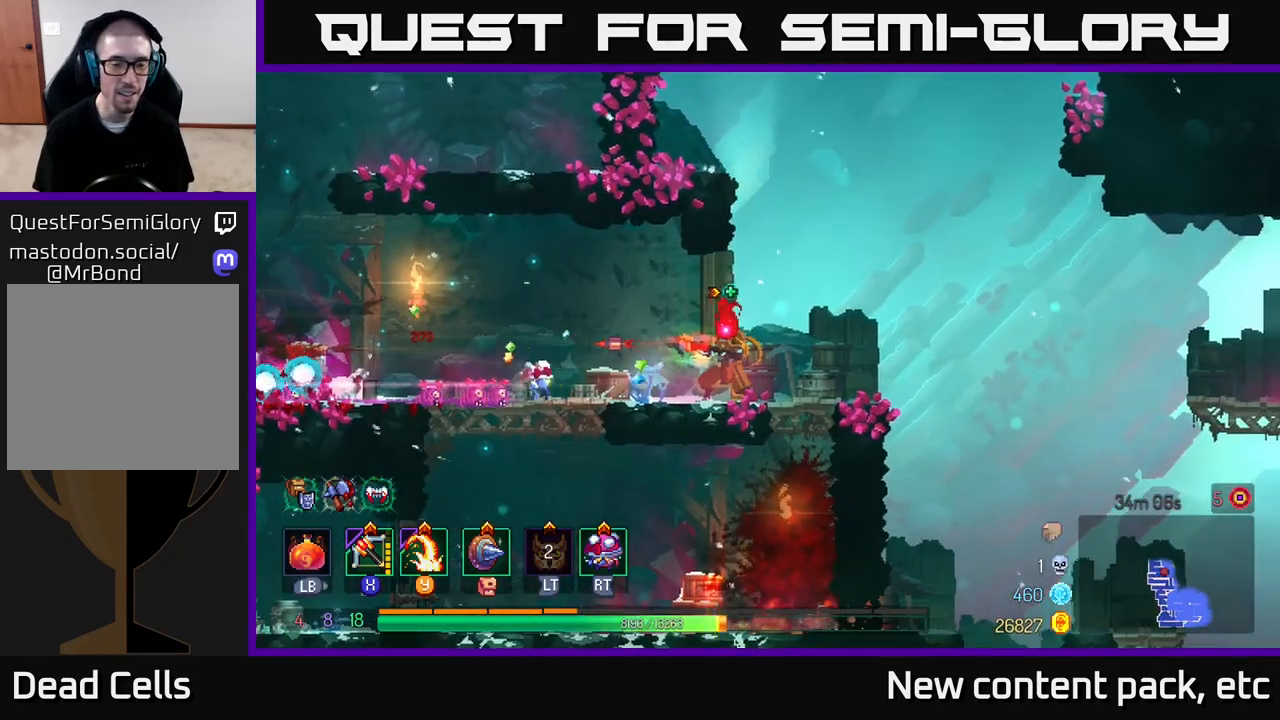
Gameplay with a controller (Xbox layout); each line is a JSON object with the inputs held at the frame after it. "events" lists button and stick changes between this image and that frame as [ms after this image, input, new state], when the widget could be followed in between.
{"buttons": [], "left_stick": "center", "right_stick": "center", "events": [[133, "left_stick", "up-left"], [283, "left_stick", "left"], [467, "left_stick", "center"]]}
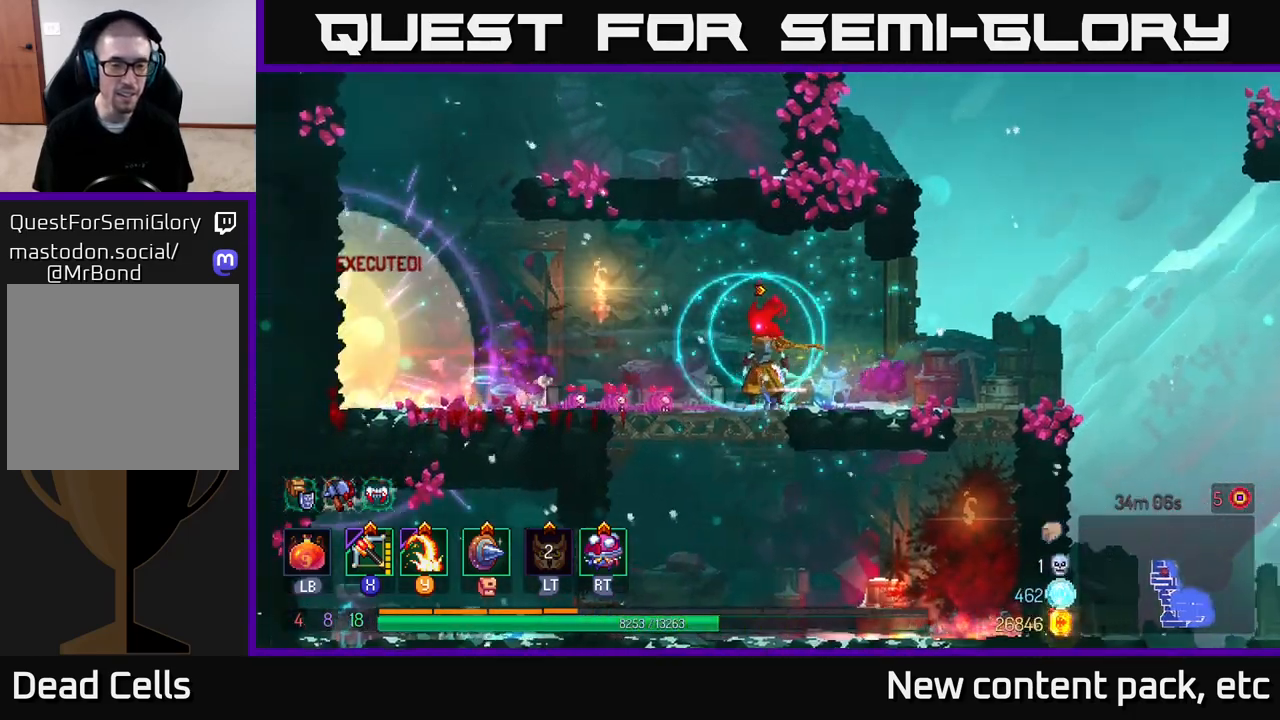
{"buttons": [], "left_stick": "left", "right_stick": "center", "events": [[100, "left_stick", "left"]]}
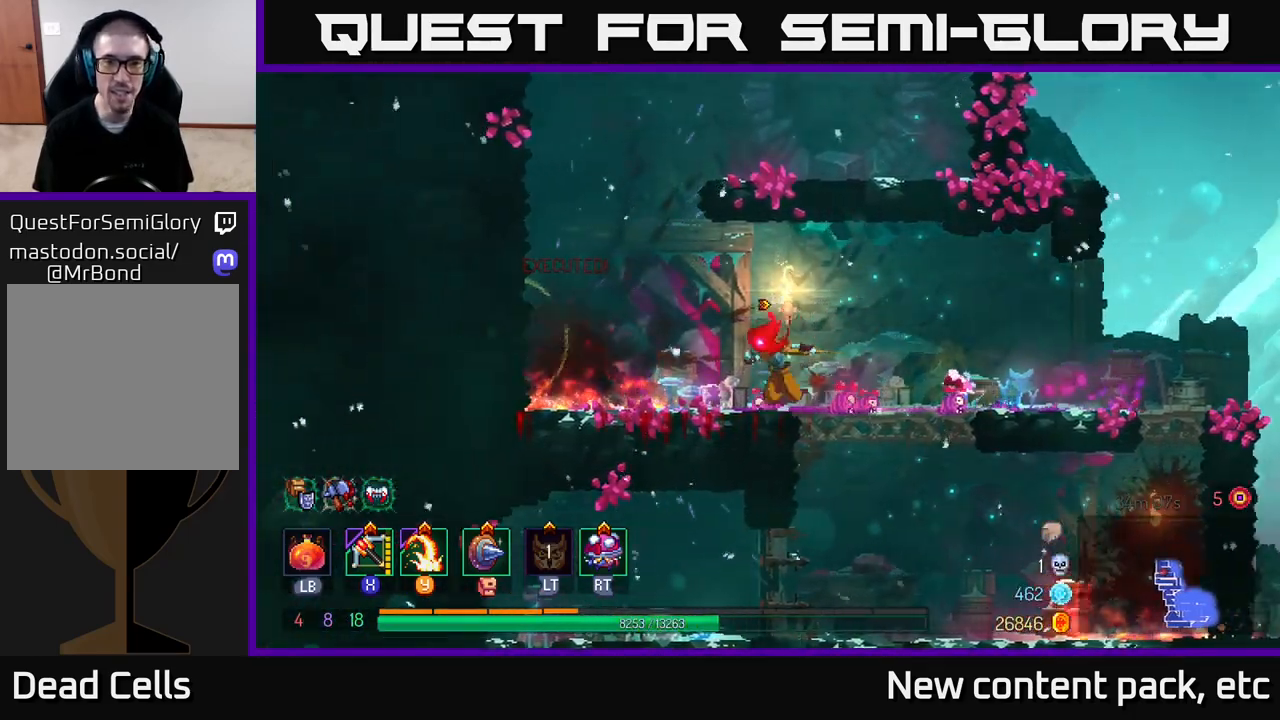
{"buttons": [], "left_stick": "right", "right_stick": "center", "events": [[33, "A", "down"], [150, "A", "up"], [217, "A", "down"], [233, "left_stick", "up"], [283, "left_stick", "right"], [400, "A", "up"]]}
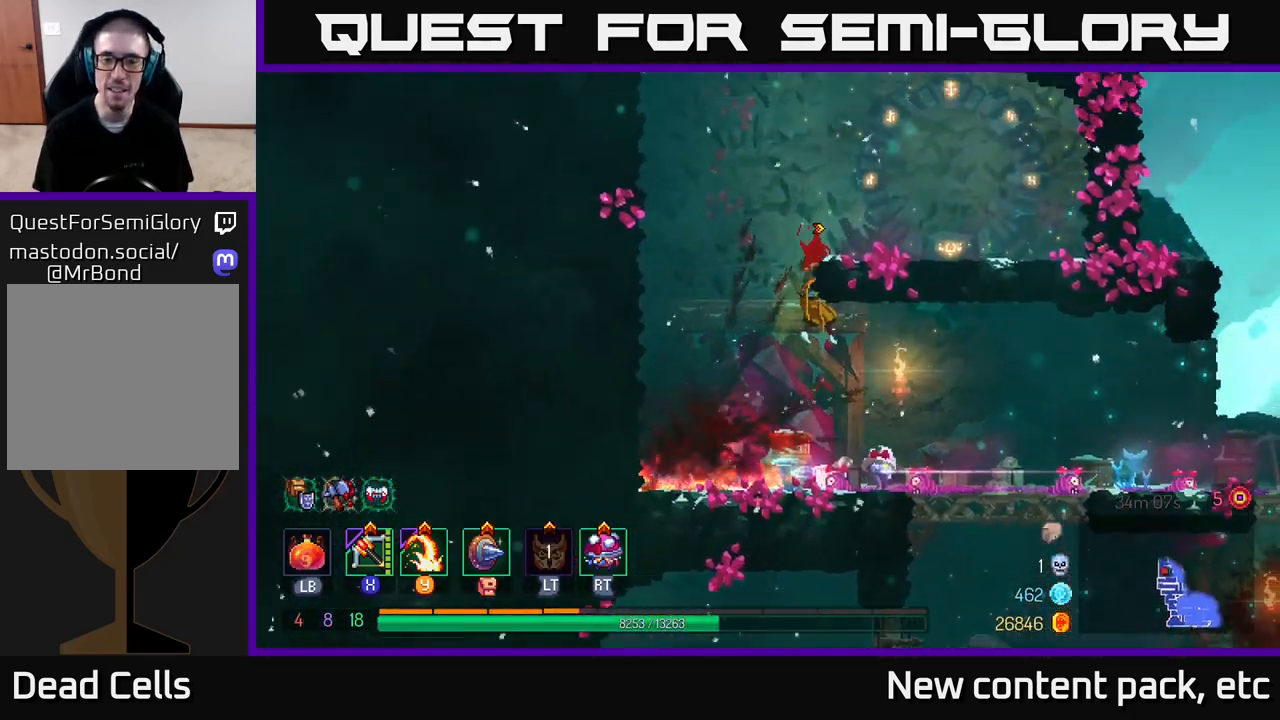
{"buttons": [], "left_stick": "center", "right_stick": "center", "events": [[267, "left_stick", "center"]]}
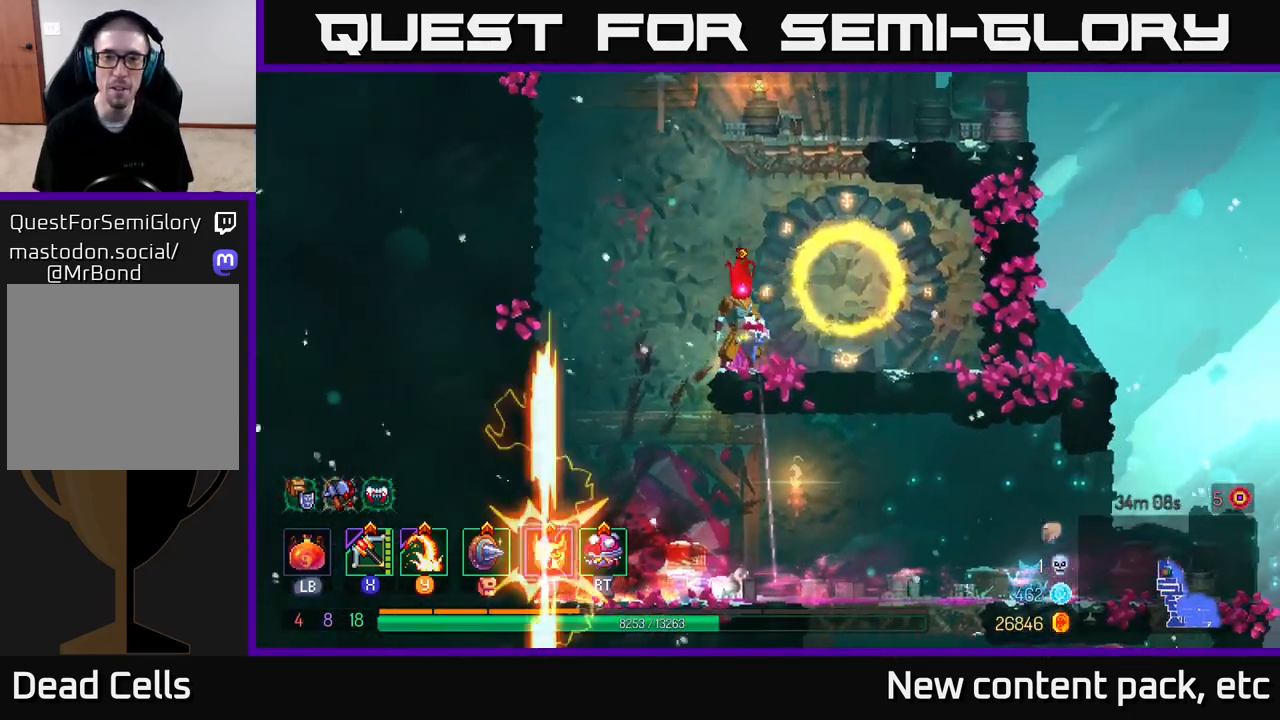
{"buttons": [], "left_stick": "right", "right_stick": "center", "events": [[50, "A", "down"], [183, "A", "up"], [250, "A", "down"], [350, "left_stick", "right"], [417, "A", "up"]]}
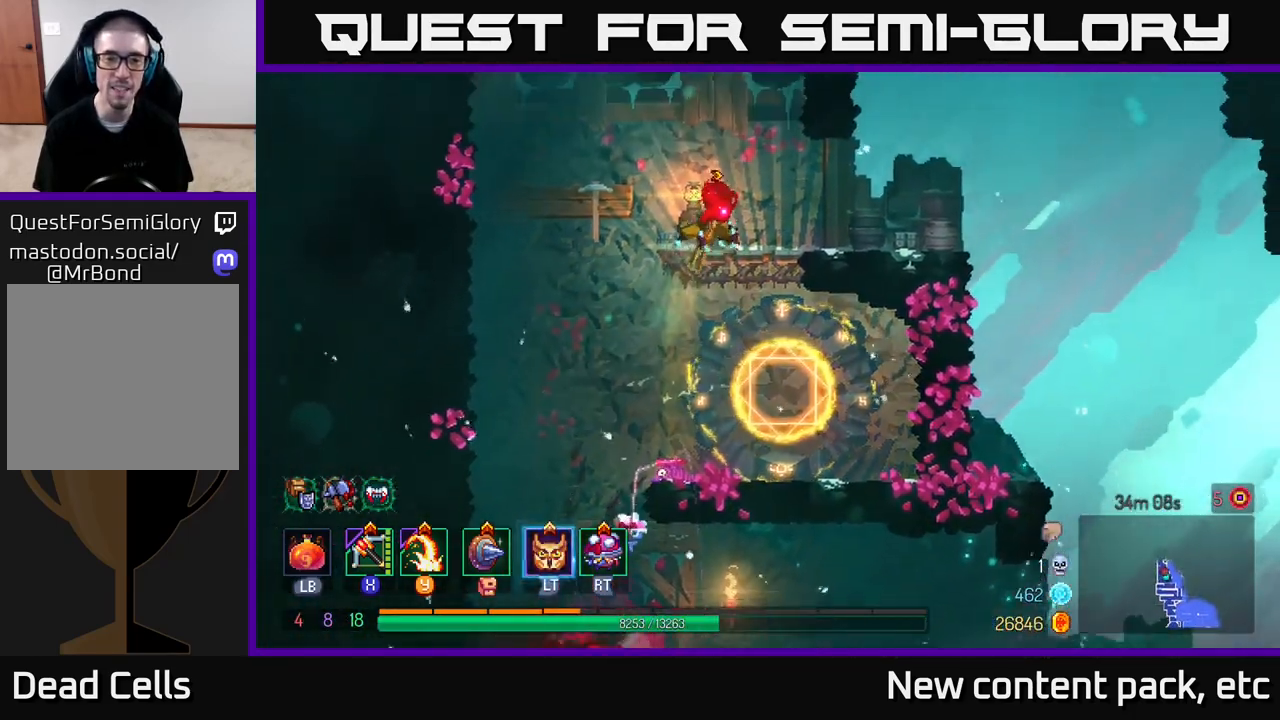
{"buttons": ["L2"], "left_stick": "center", "right_stick": "center", "events": [[100, "left_stick", "center"], [417, "L2", "down"]]}
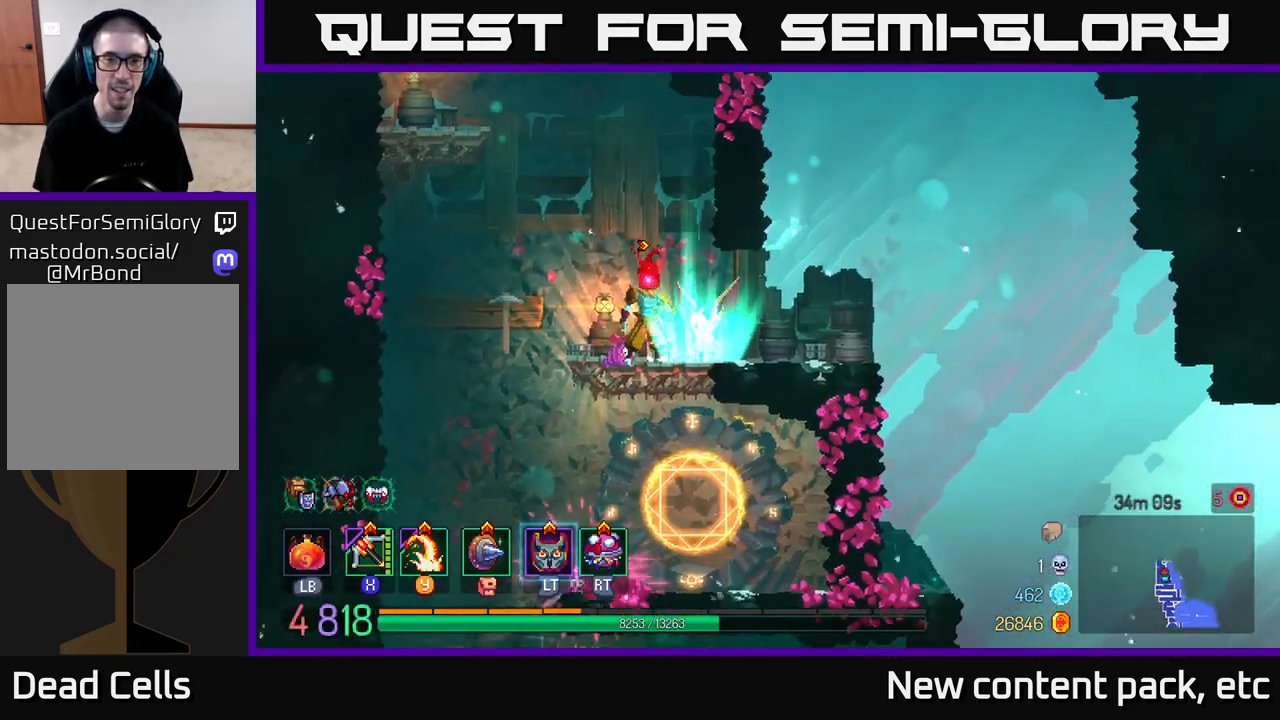
{"buttons": ["A"], "left_stick": "left", "right_stick": "center", "events": [[50, "L2", "up"], [200, "left_stick", "left"], [283, "A", "down"], [383, "A", "up"], [483, "A", "down"]]}
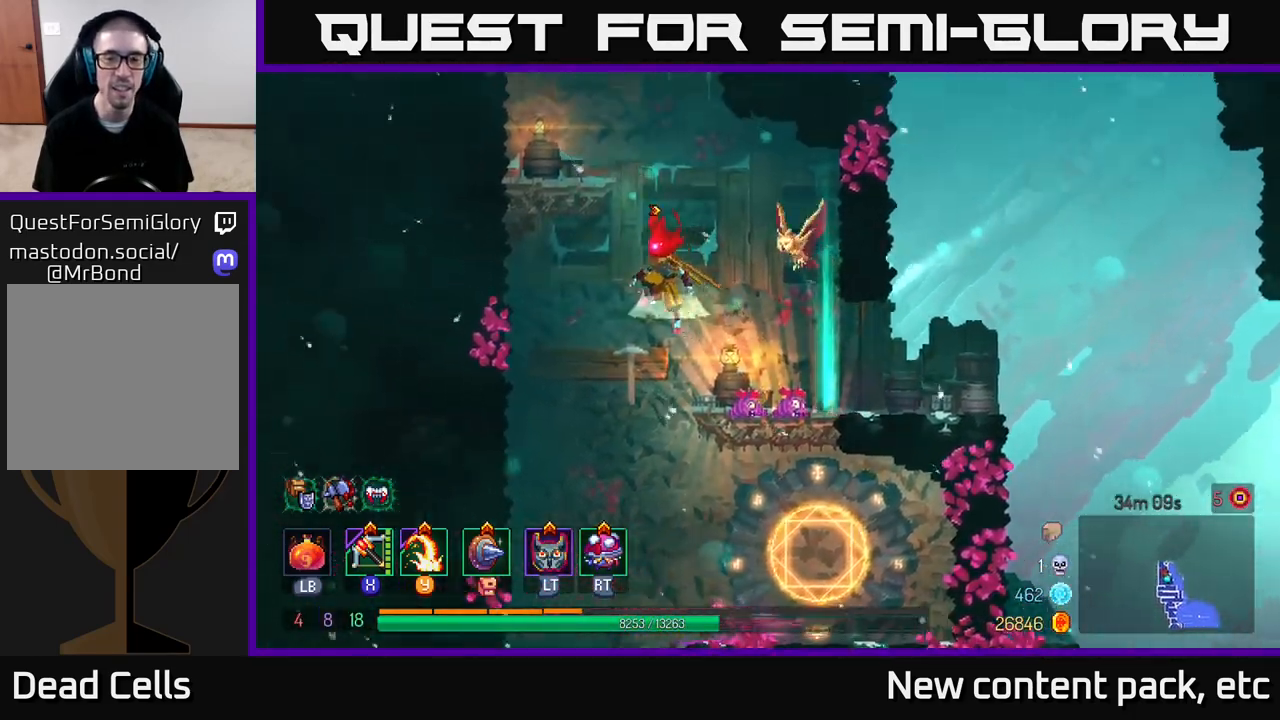
{"buttons": [], "left_stick": "center", "right_stick": "center", "events": [[117, "A", "up"], [467, "left_stick", "center"]]}
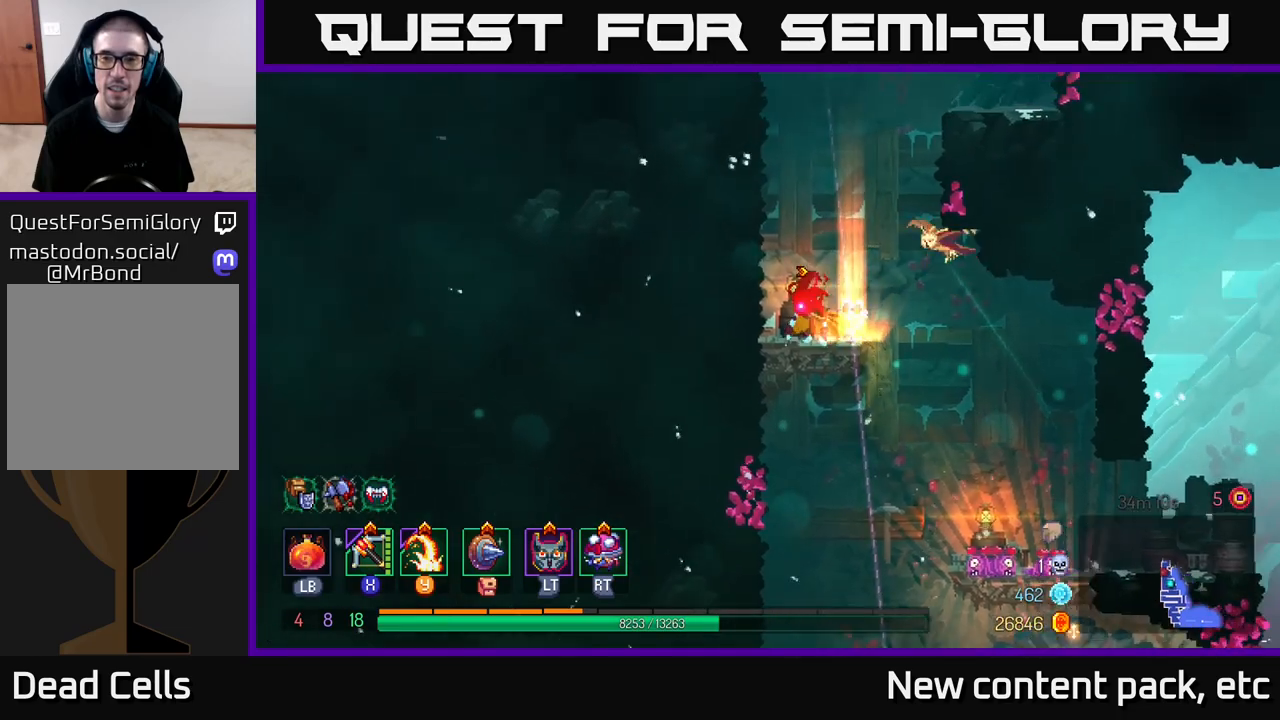
{"buttons": [], "left_stick": "left", "right_stick": "center", "events": [[217, "A", "down"], [217, "left_stick", "left"], [317, "A", "up"]]}
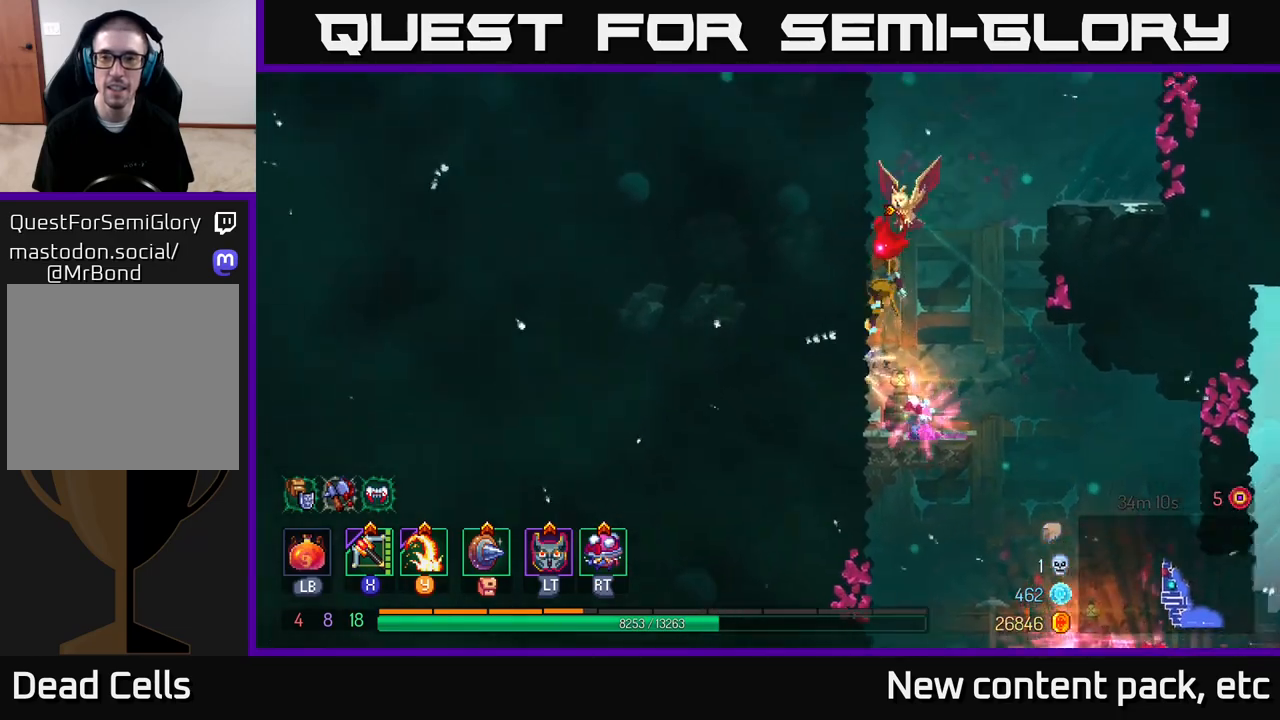
{"buttons": [], "left_stick": "right", "right_stick": "center", "events": [[100, "left_stick", "right"], [150, "A", "down"], [267, "A", "up"]]}
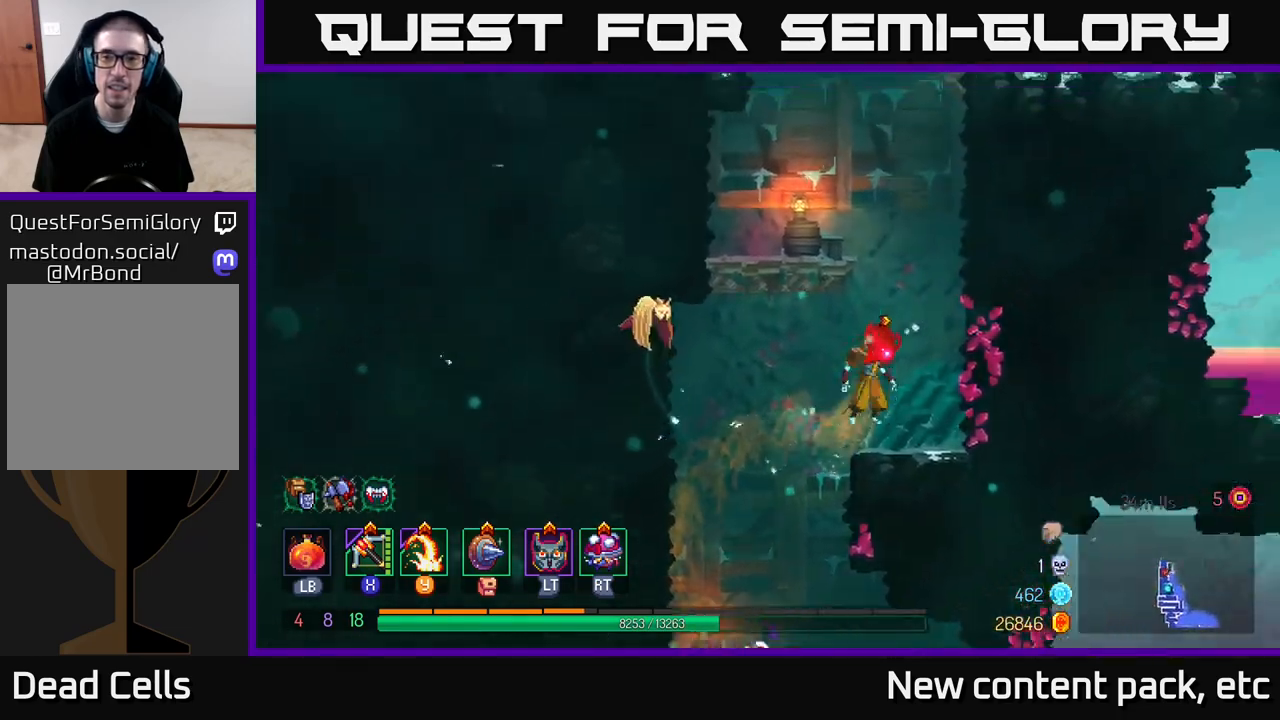
{"buttons": [], "left_stick": "right", "right_stick": "center", "events": [[233, "A", "down"], [367, "A", "up"]]}
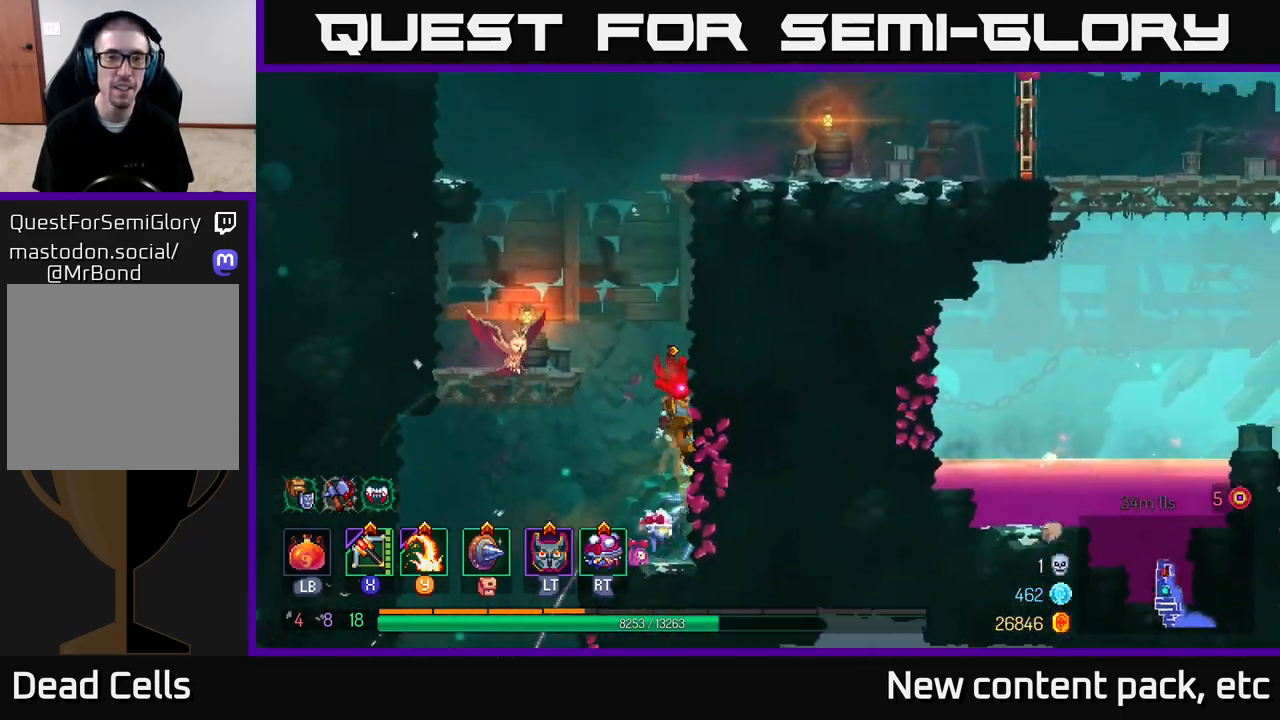
{"buttons": [], "left_stick": "right", "right_stick": "center", "events": [[350, "A", "down"], [467, "A", "up"]]}
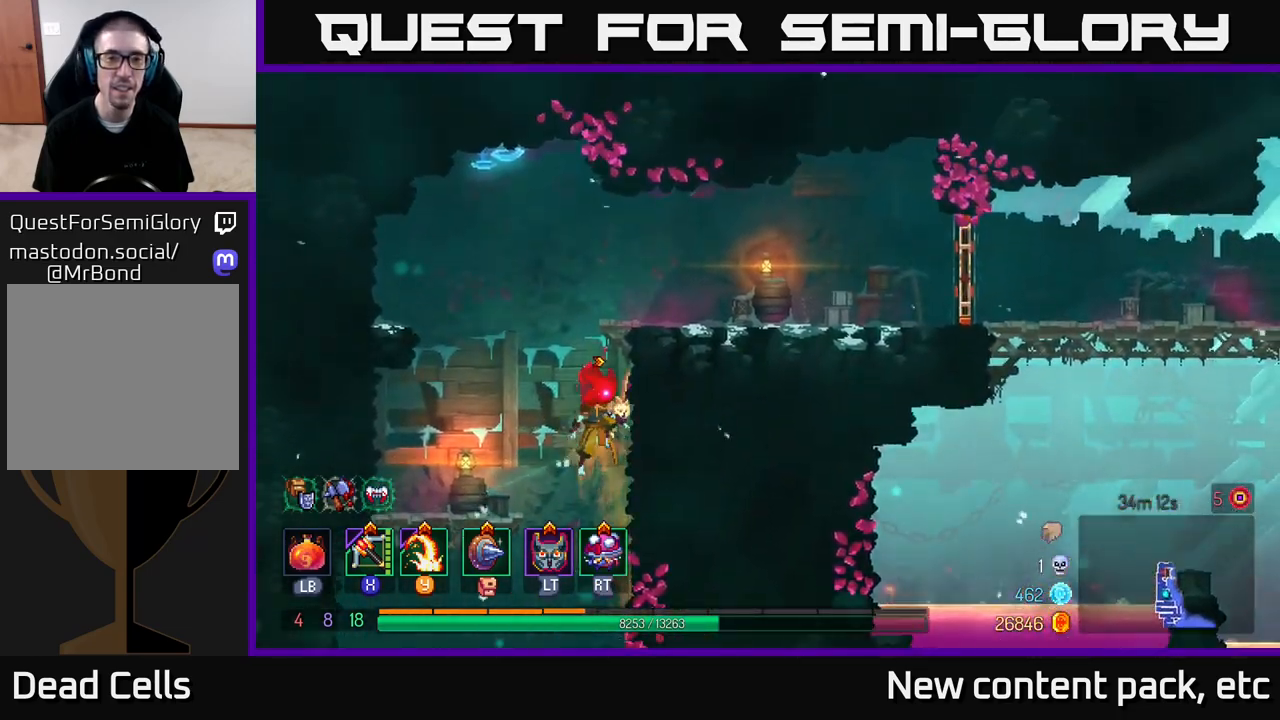
{"buttons": ["B"], "left_stick": "right", "right_stick": "center", "events": [[33, "A", "down"], [183, "A", "up"], [417, "B", "down"]]}
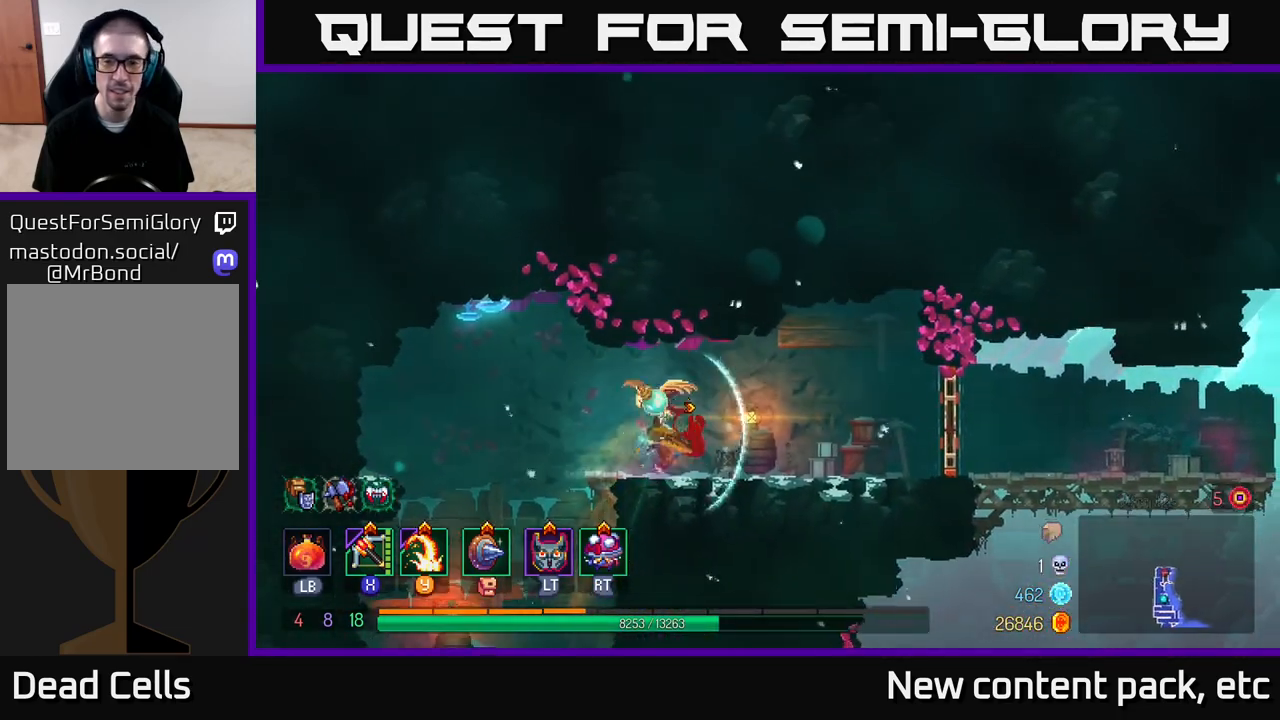
{"buttons": [], "left_stick": "right", "right_stick": "center", "events": [[50, "B", "up"], [400, "R1", "down"], [500, "R1", "up"]]}
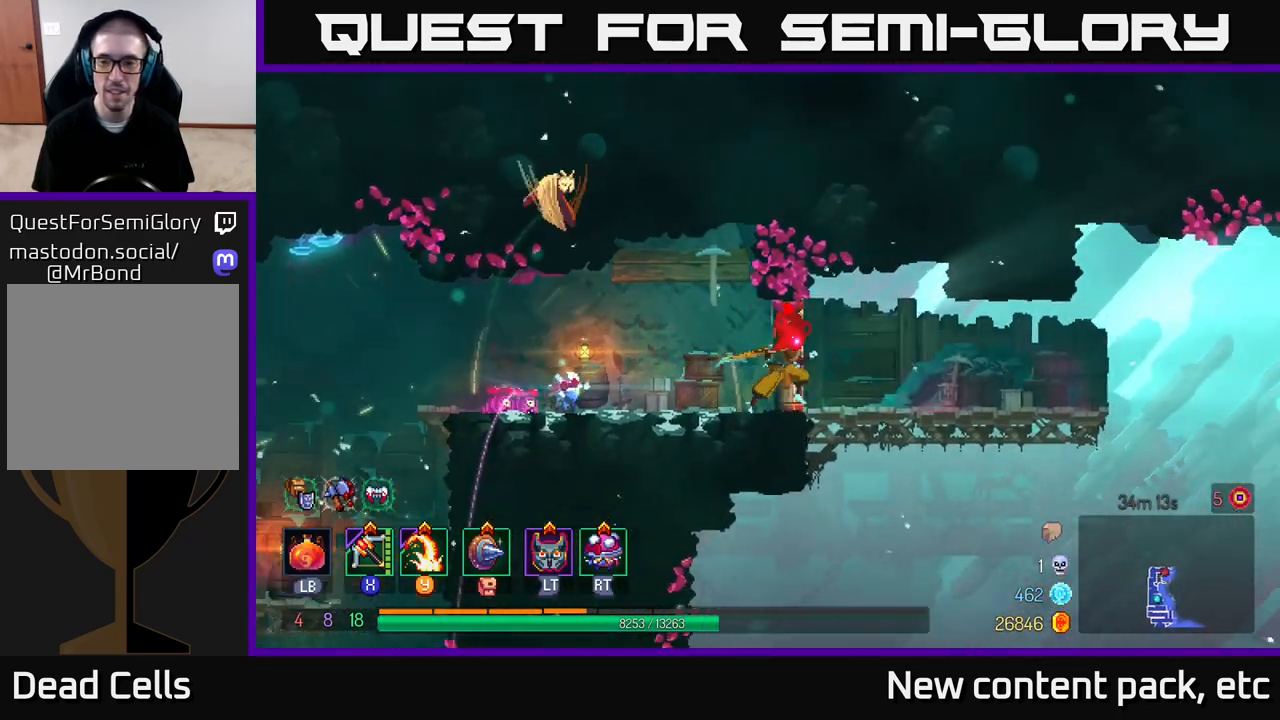
{"buttons": [], "left_stick": "right", "right_stick": "center", "events": []}
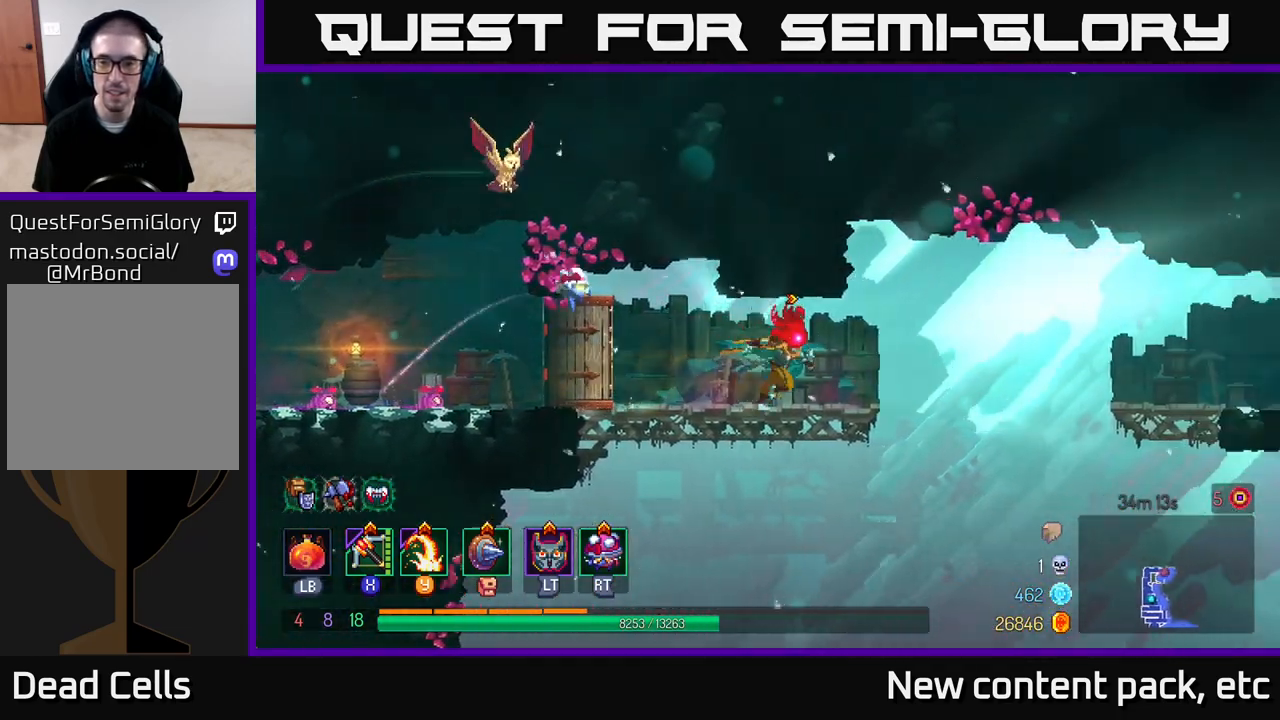
{"buttons": [], "left_stick": "right", "right_stick": "center", "events": [[167, "A", "down"], [267, "A", "up"]]}
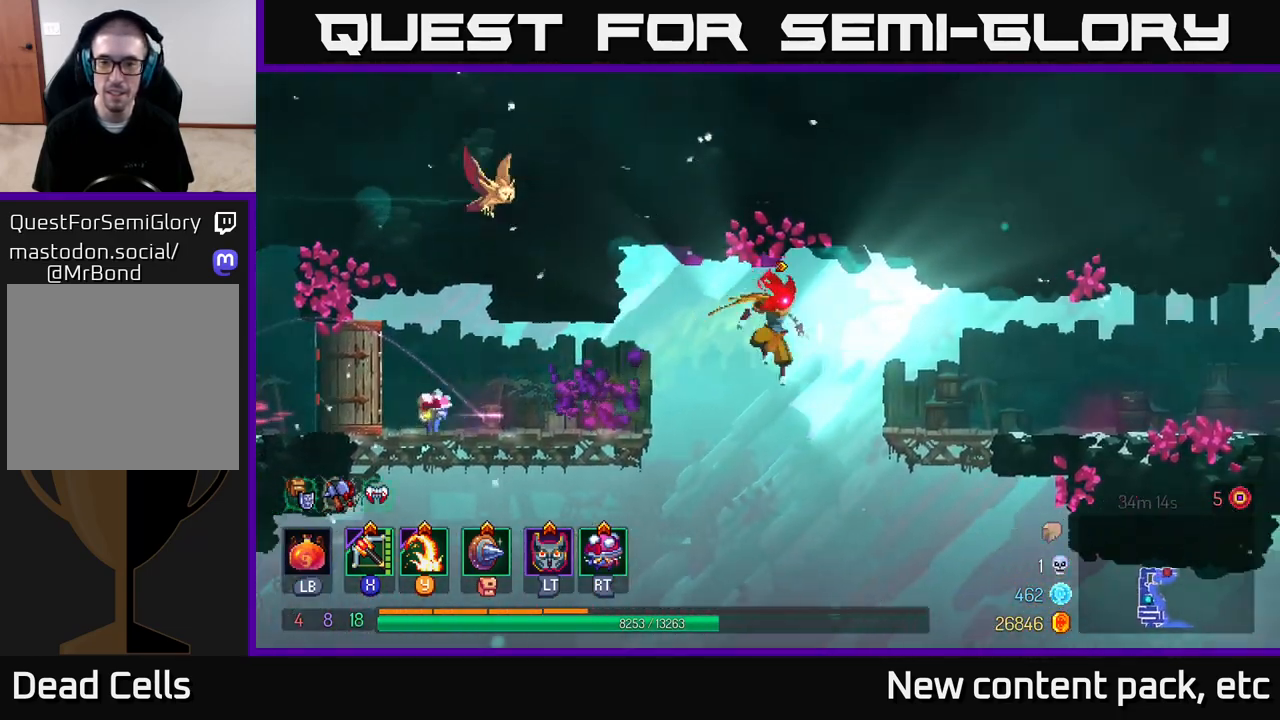
{"buttons": [], "left_stick": "right", "right_stick": "center", "events": [[133, "A", "down"], [217, "A", "up"]]}
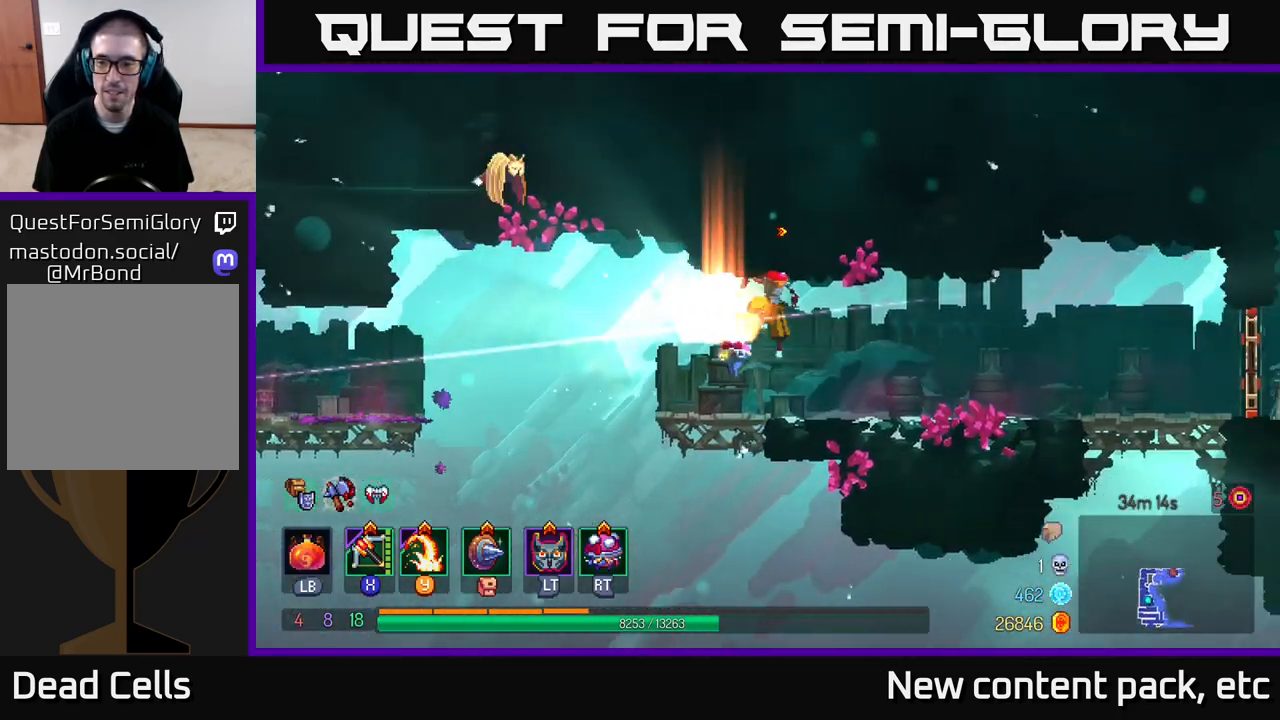
{"buttons": [], "left_stick": "right", "right_stick": "center", "events": []}
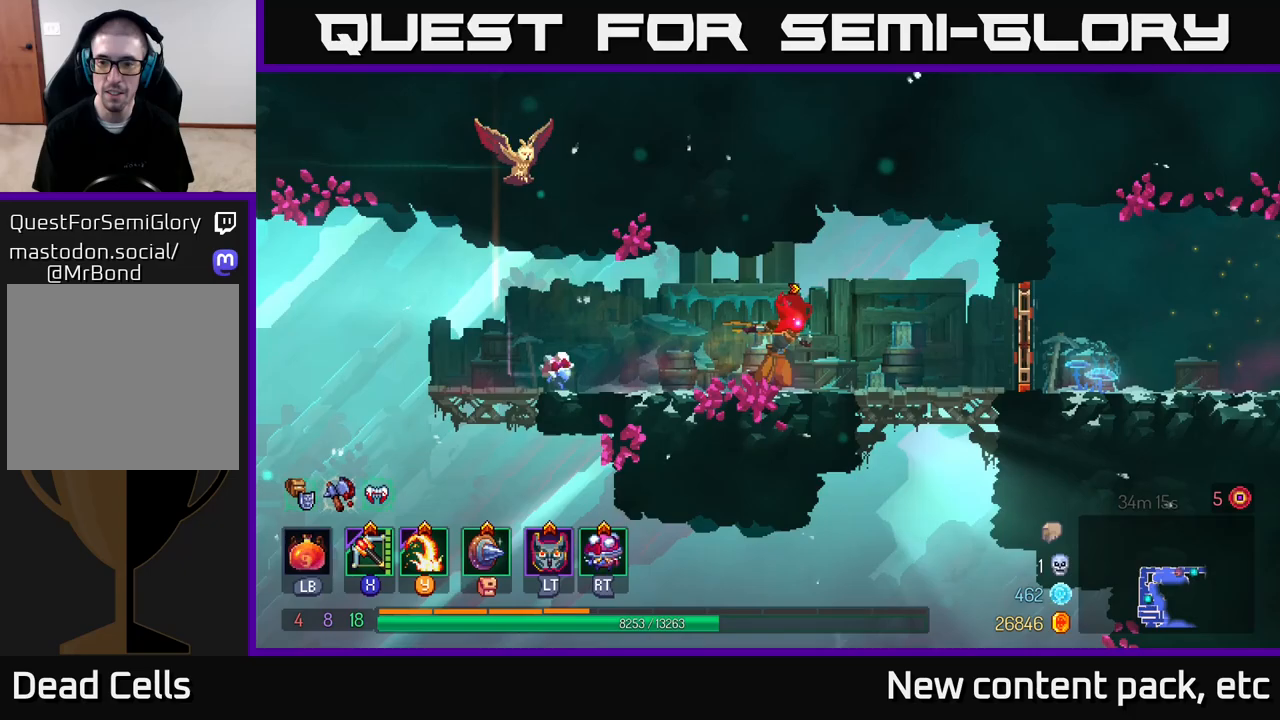
{"buttons": ["R1"], "left_stick": "right", "right_stick": "center", "events": [[433, "R1", "down"]]}
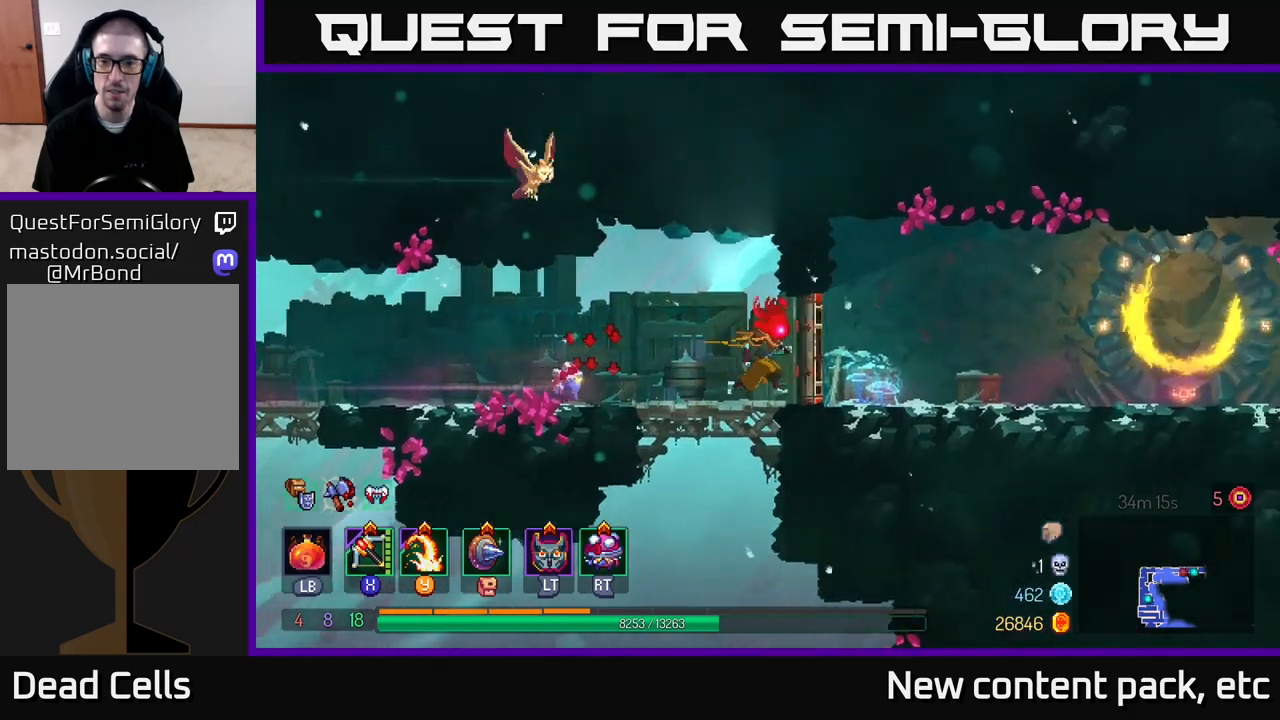
{"buttons": [], "left_stick": "right", "right_stick": "center", "events": [[17, "R1", "up"]]}
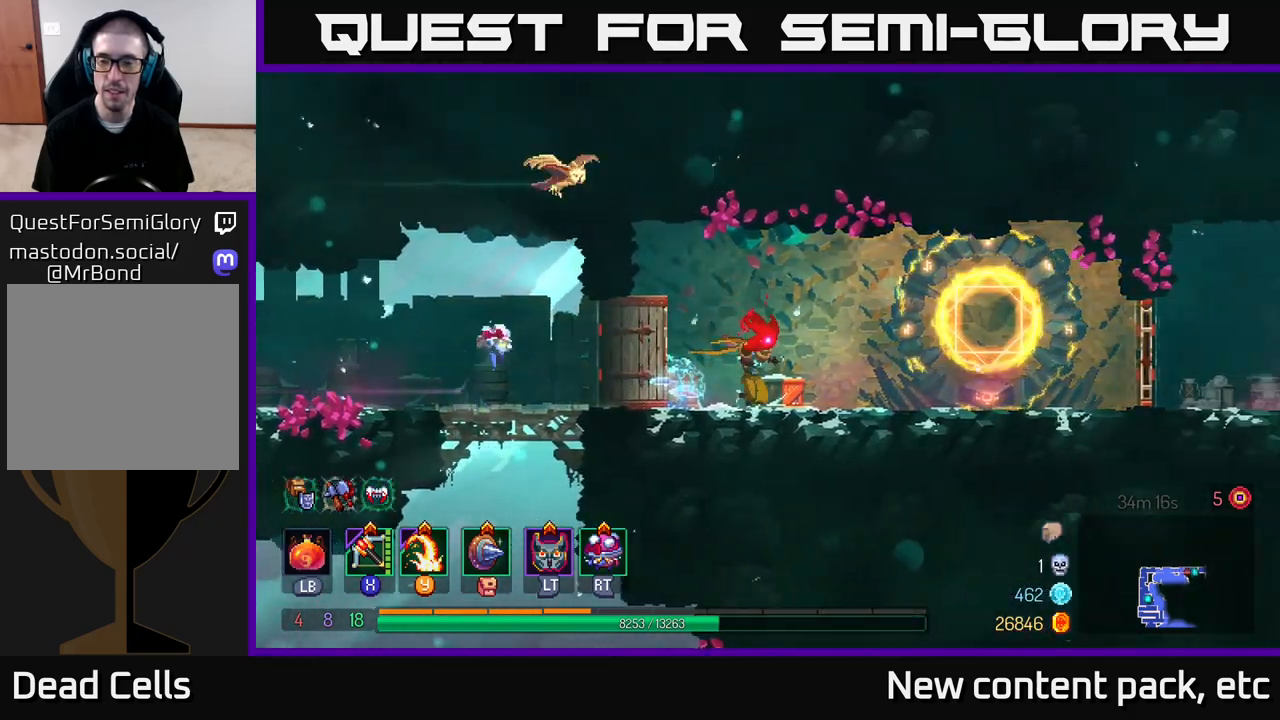
{"buttons": [], "left_stick": "right", "right_stick": "center", "events": []}
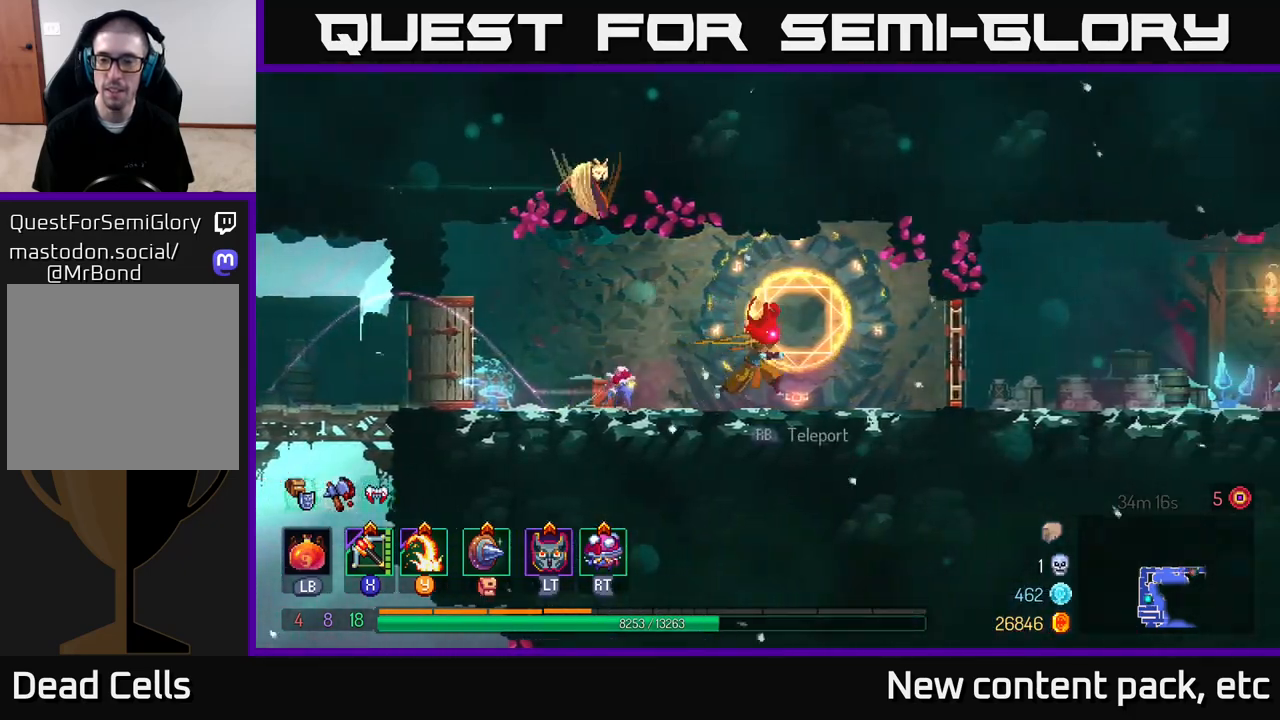
{"buttons": [], "left_stick": "right", "right_stick": "center", "events": []}
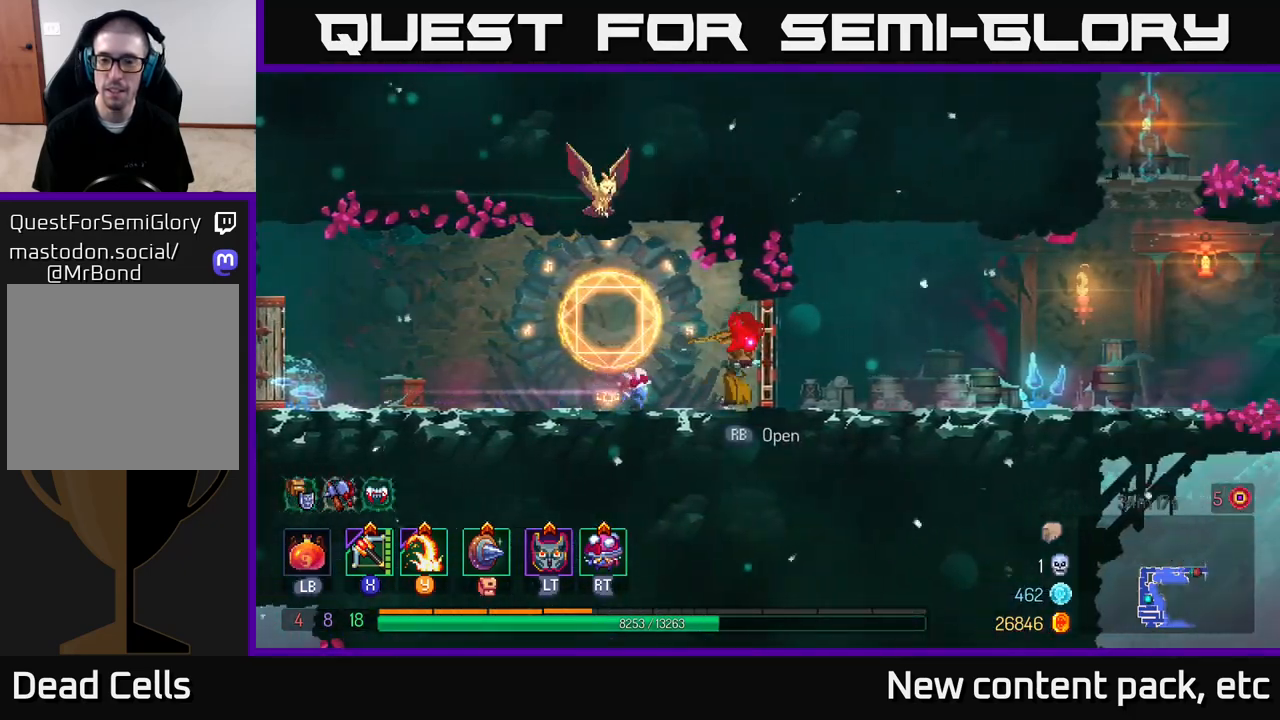
{"buttons": [], "left_stick": "right", "right_stick": "center", "events": [[17, "R1", "down"], [67, "R1", "up"]]}
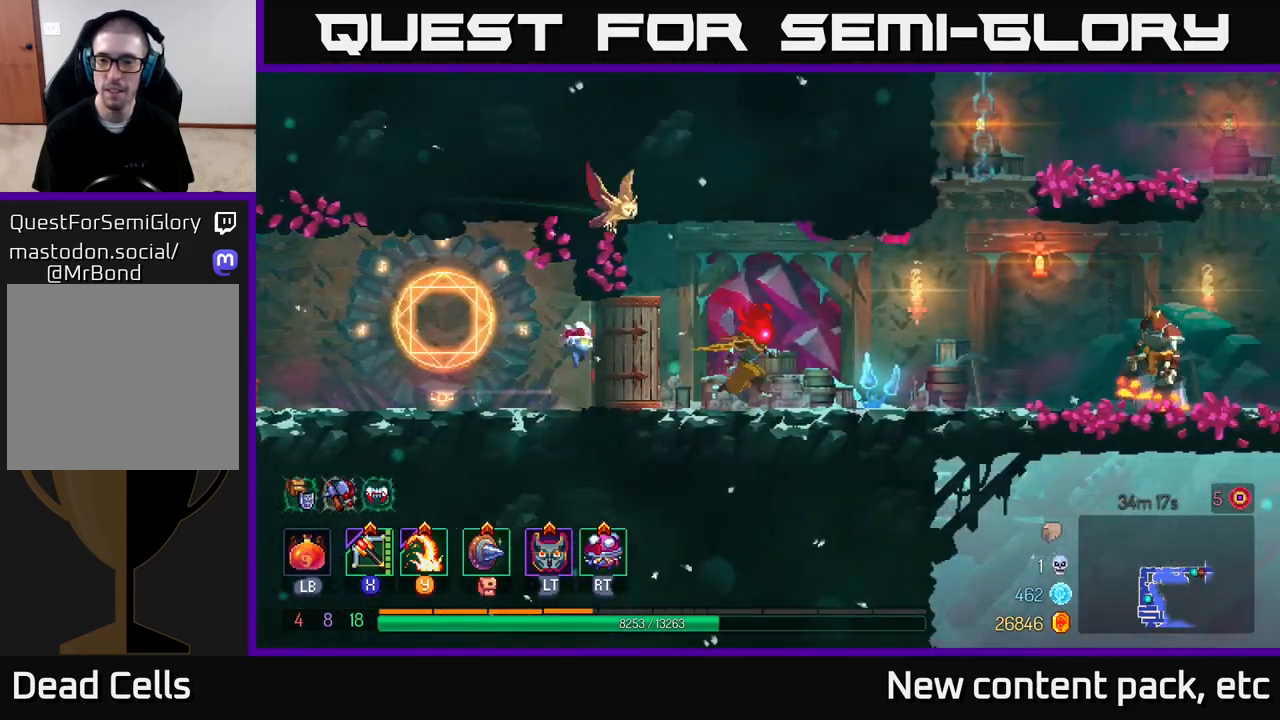
{"buttons": [], "left_stick": "right", "right_stick": "center", "events": [[183, "X", "down"], [250, "X", "up"]]}
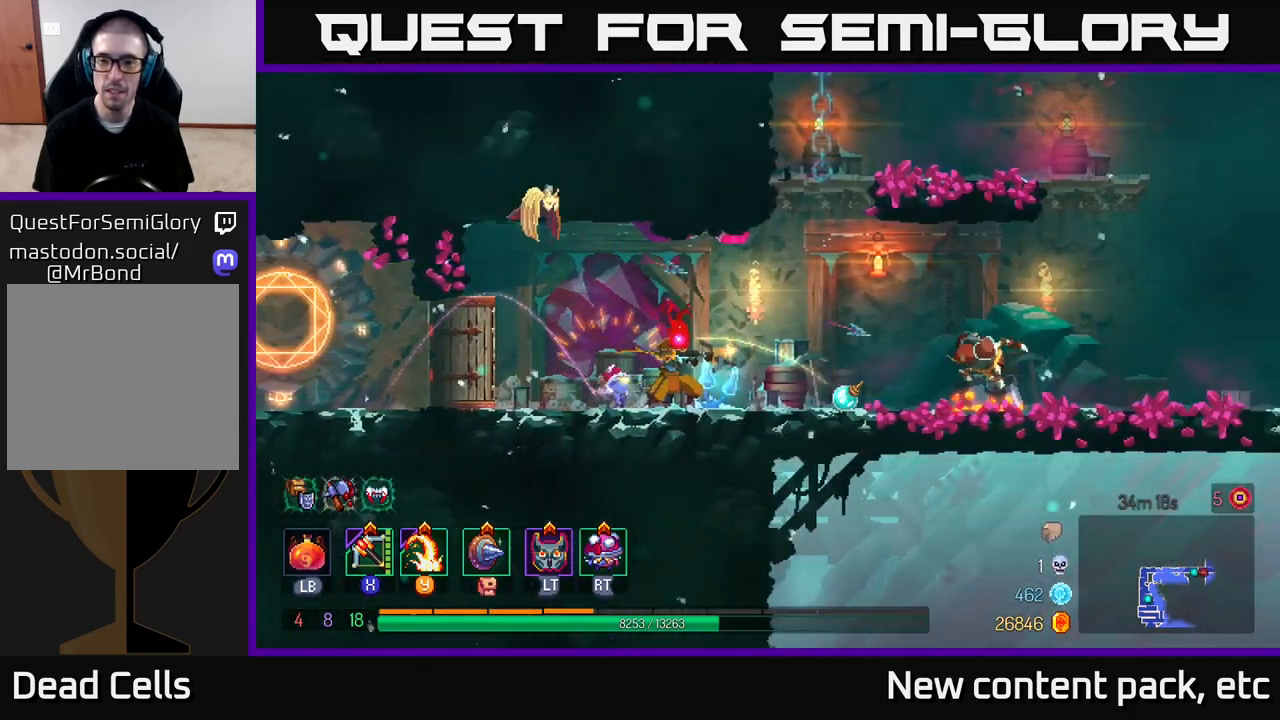
{"buttons": [], "left_stick": "right", "right_stick": "center", "events": [[100, "left_stick", "center"], [283, "left_stick", "right"]]}
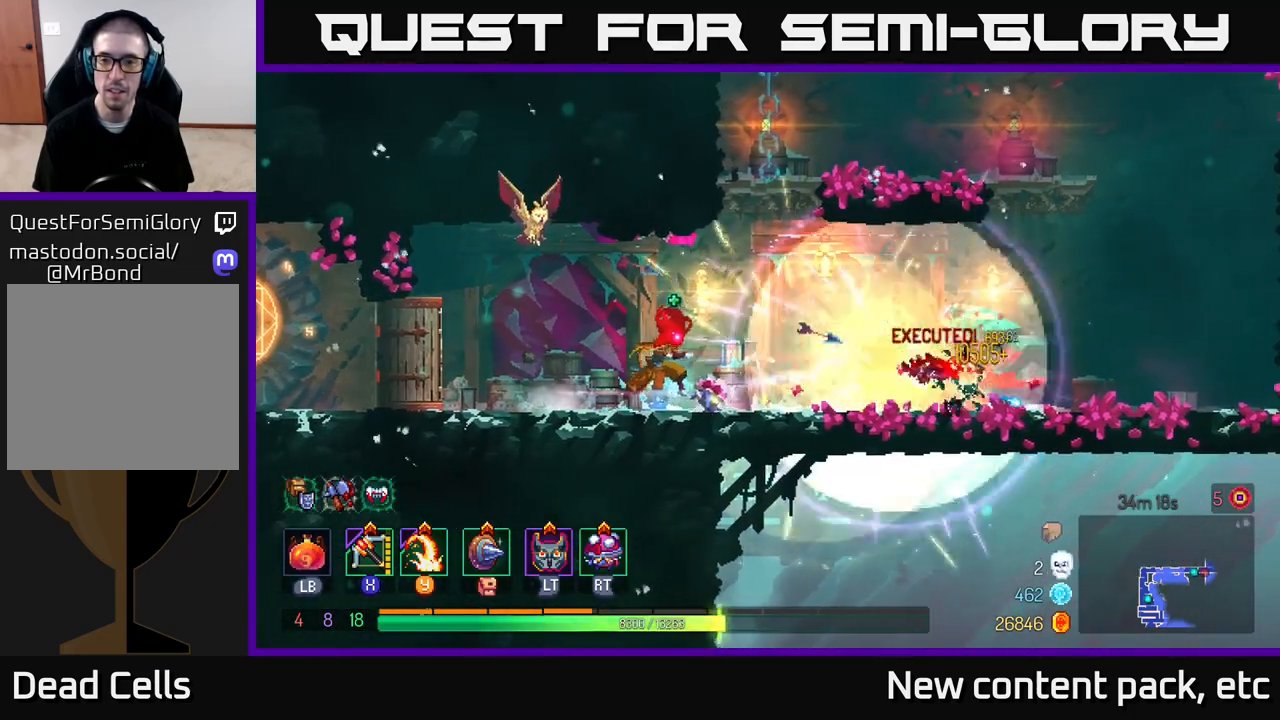
{"buttons": [], "left_stick": "right", "right_stick": "center", "events": []}
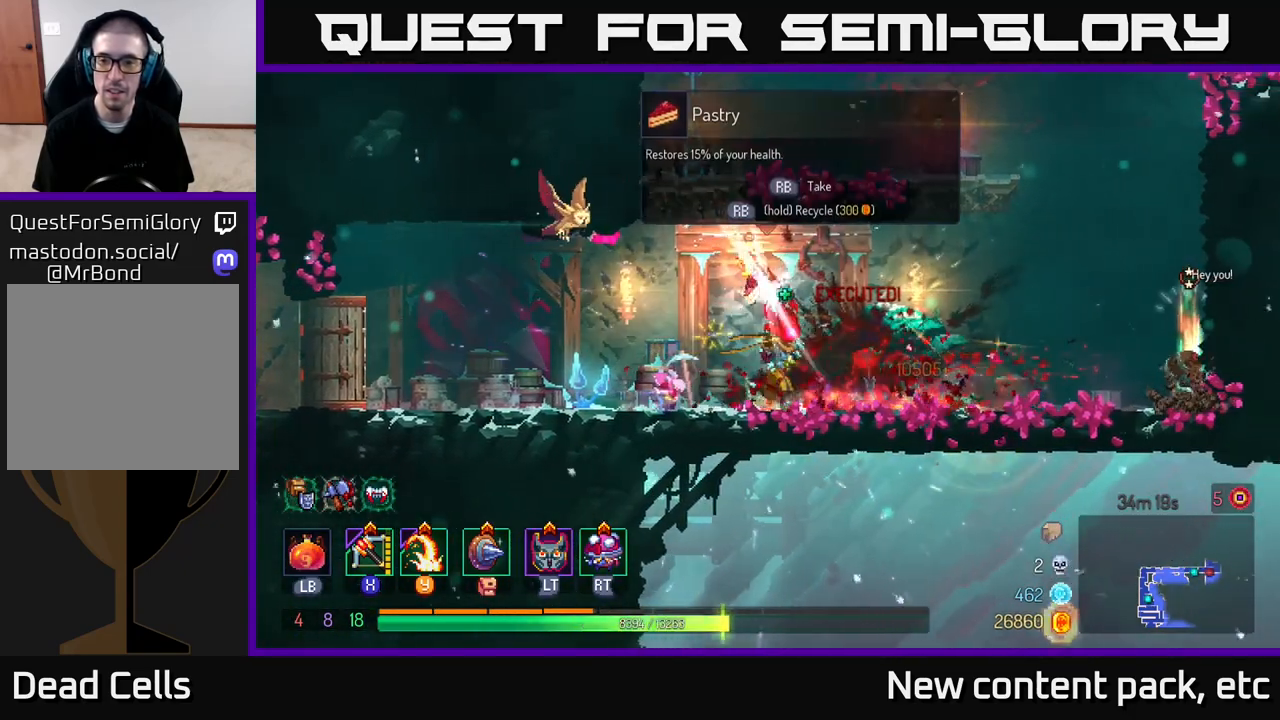
{"buttons": [], "left_stick": "right", "right_stick": "center", "events": [[150, "Y", "down"], [217, "Y", "up"], [267, "X", "down"], [350, "X", "up"]]}
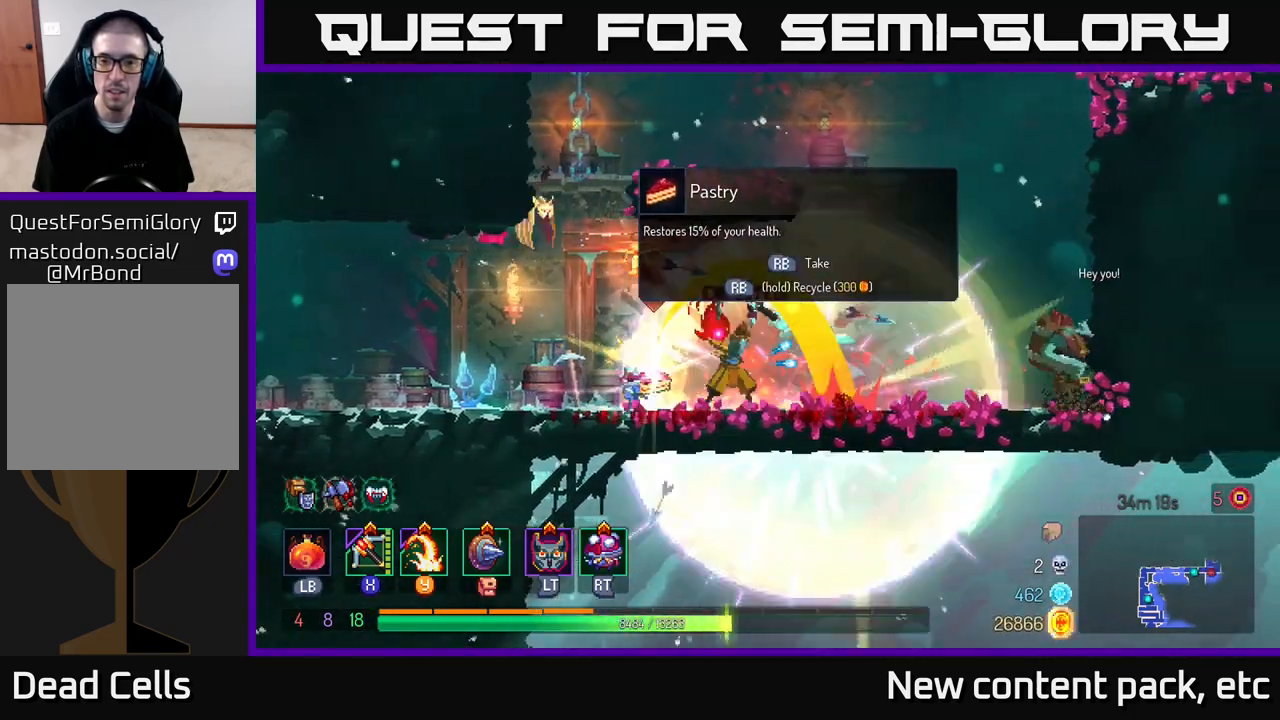
{"buttons": [], "left_stick": "right", "right_stick": "center", "events": [[217, "X", "down"], [283, "X", "up"]]}
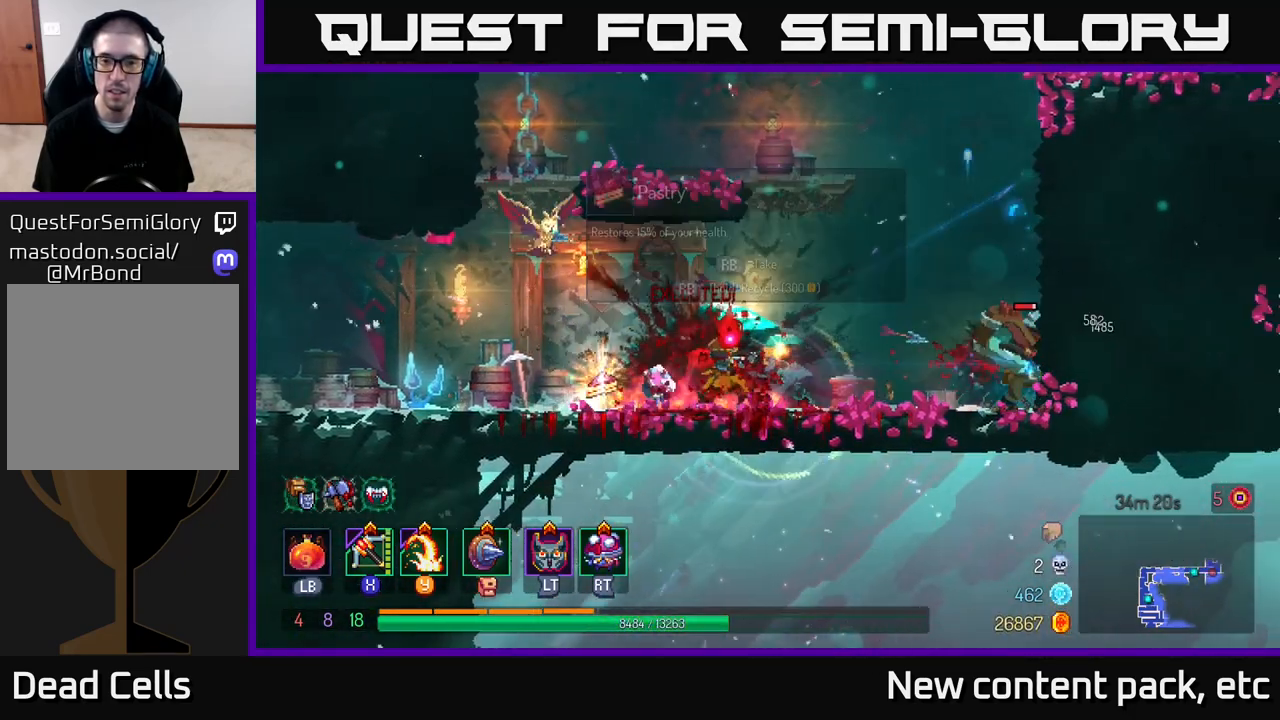
{"buttons": [], "left_stick": "left", "right_stick": "center", "events": [[300, "left_stick", "center"], [350, "left_stick", "left"]]}
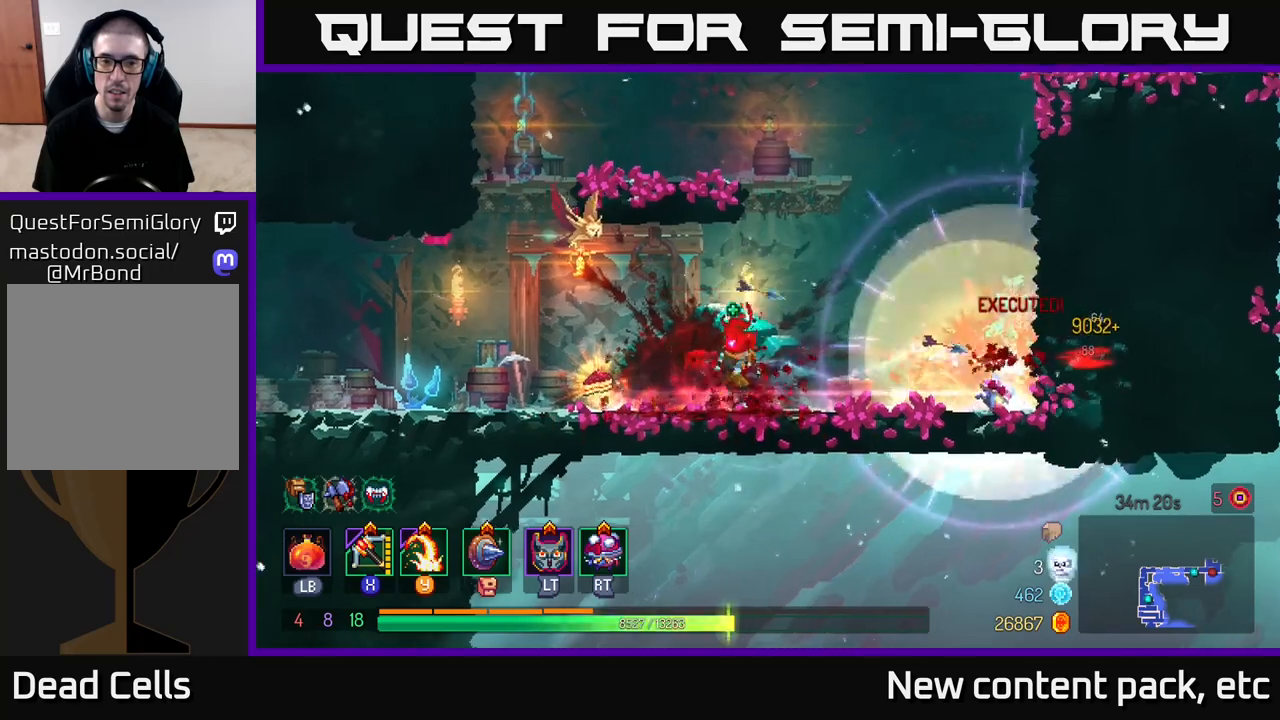
{"buttons": [], "left_stick": "up-right", "right_stick": "center", "events": [[17, "B", "down"], [117, "B", "up"], [217, "left_stick", "right"], [267, "X", "down"], [333, "X", "up"], [500, "left_stick", "up-right"]]}